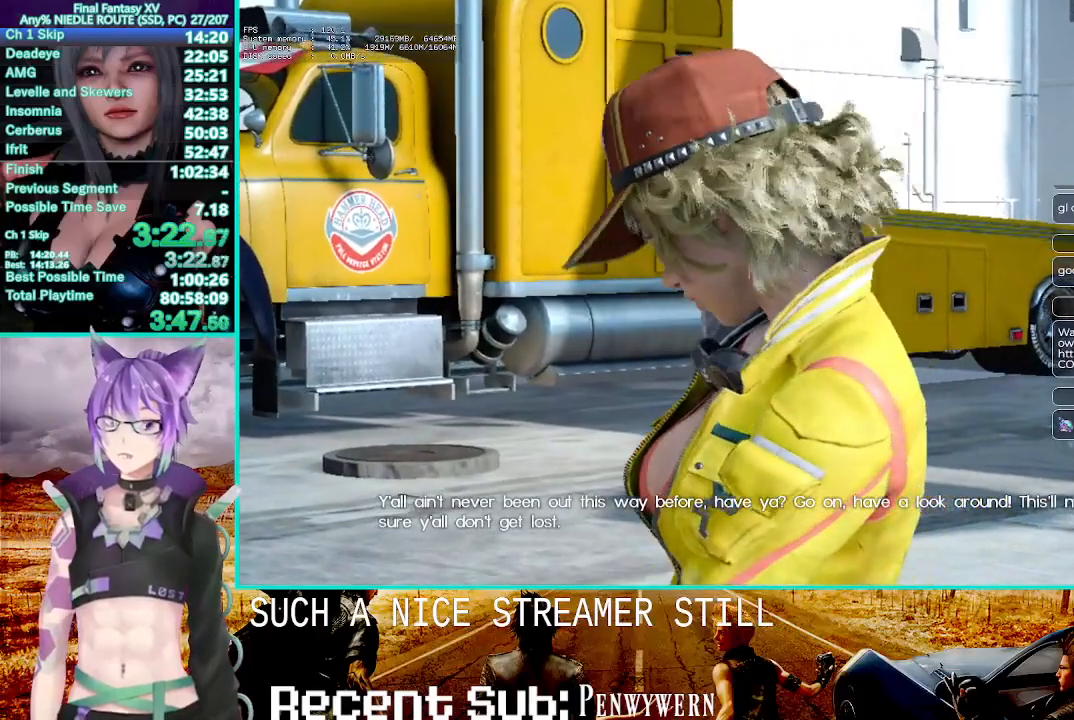
Gameplay with a controller (PlayStation layout); each line is a JSON object with the inputs held at the frame after it. "events" lists button and stick changes between this image and that frame as [ms after this image, input, new state], when the widget could be followed in between. Not read: L1.
{"buttons": [], "left_stick": "center", "right_stick": "center", "events": [[83, "CROSS", "up"], [200, "CROSS", "down"], [283, "CROSS", "up"], [383, "CROSS", "down"], [483, "CROSS", "up"]]}
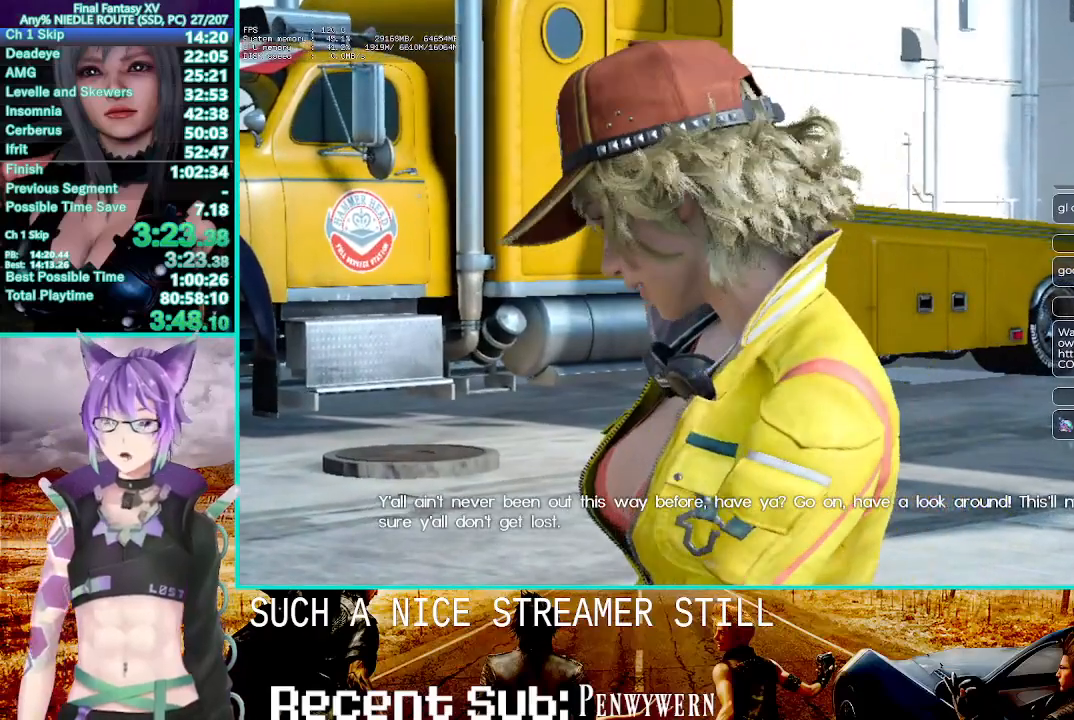
{"buttons": ["CROSS"], "left_stick": "center", "right_stick": "center", "events": [[117, "CROSS", "down"], [200, "CROSS", "up"], [283, "CROSS", "down"], [400, "CROSS", "up"], [483, "CROSS", "down"]]}
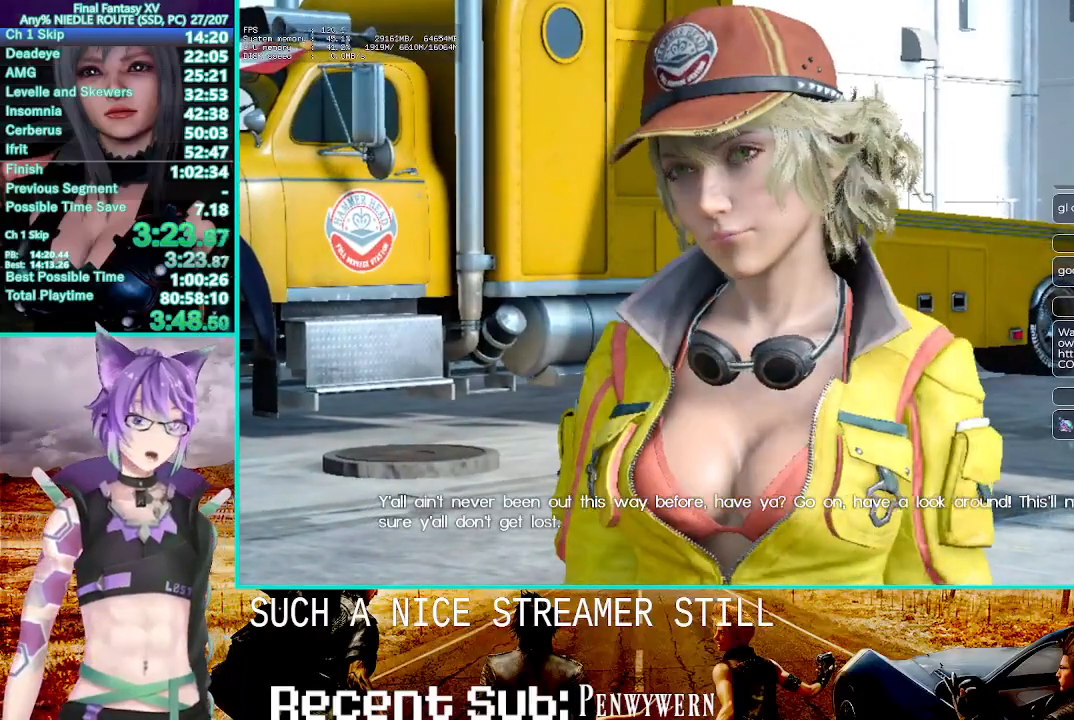
{"buttons": ["CROSS"], "left_stick": "center", "right_stick": "center", "events": [[100, "CROSS", "up"], [200, "CROSS", "down"], [317, "CROSS", "up"], [433, "CROSS", "down"]]}
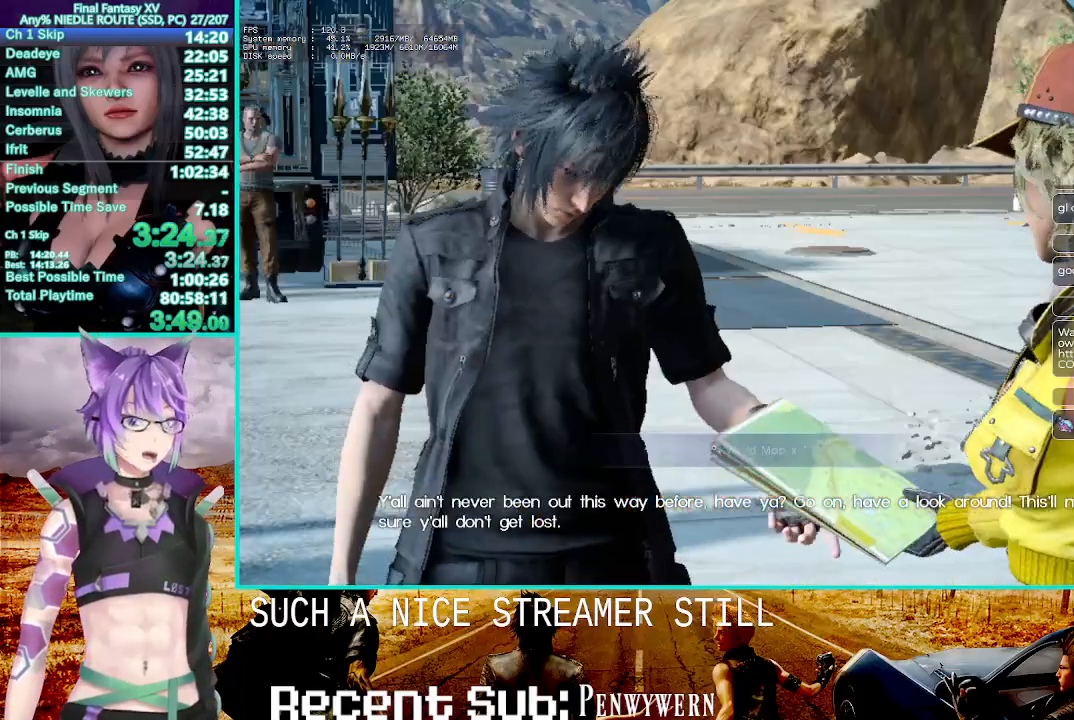
{"buttons": [], "left_stick": "center", "right_stick": "center", "events": [[67, "CROSS", "up"], [150, "CROSS", "down"], [267, "CROSS", "up"], [367, "CROSS", "down"], [483, "CROSS", "up"]]}
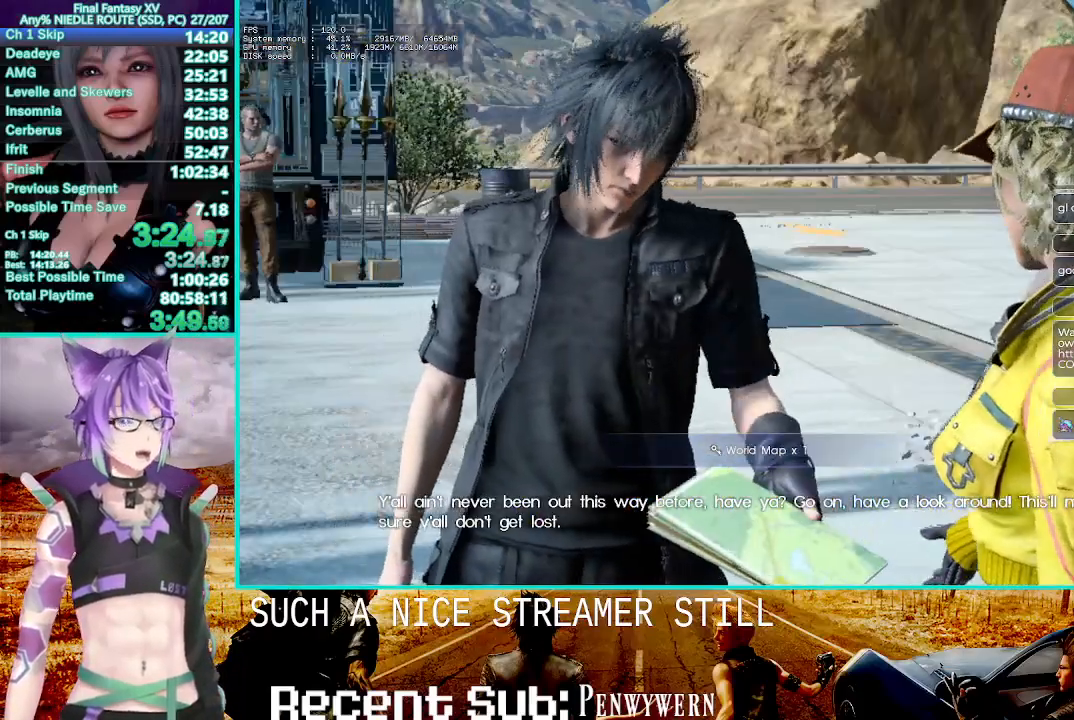
{"buttons": ["CROSS"], "left_stick": "center", "right_stick": "center", "events": [[100, "CROSS", "down"], [183, "CROSS", "up"], [283, "CROSS", "down"], [400, "CROSS", "up"], [483, "CROSS", "down"]]}
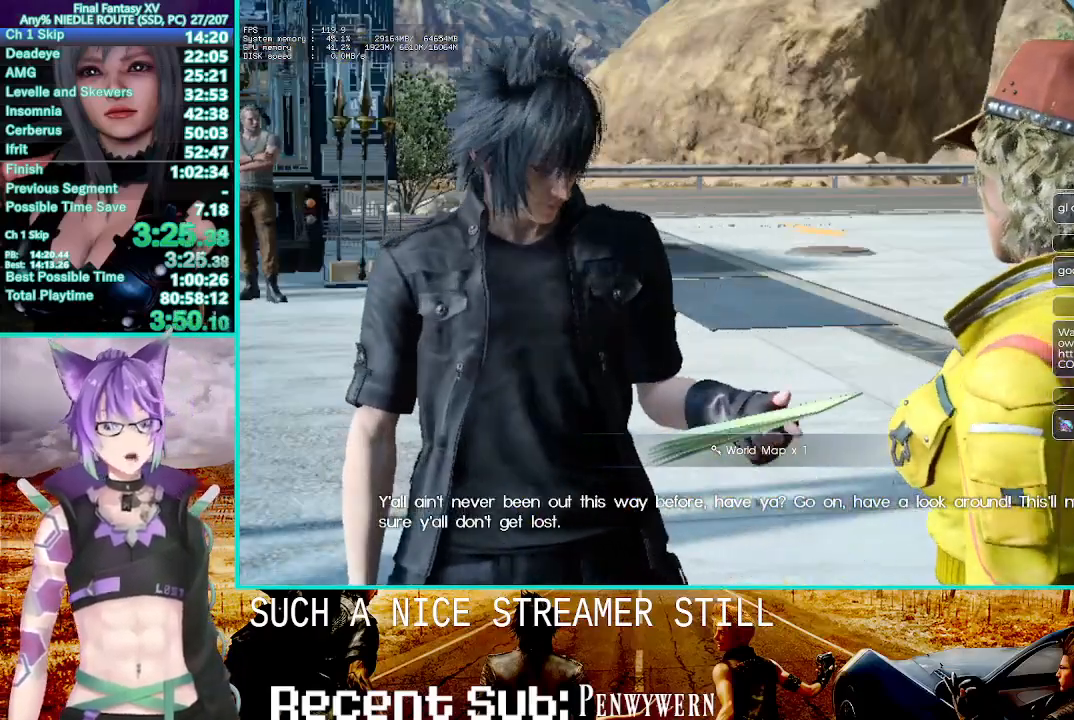
{"buttons": ["CROSS"], "left_stick": "center", "right_stick": "center", "events": [[100, "CROSS", "up"], [217, "CROSS", "down"], [317, "CROSS", "up"], [450, "CROSS", "down"]]}
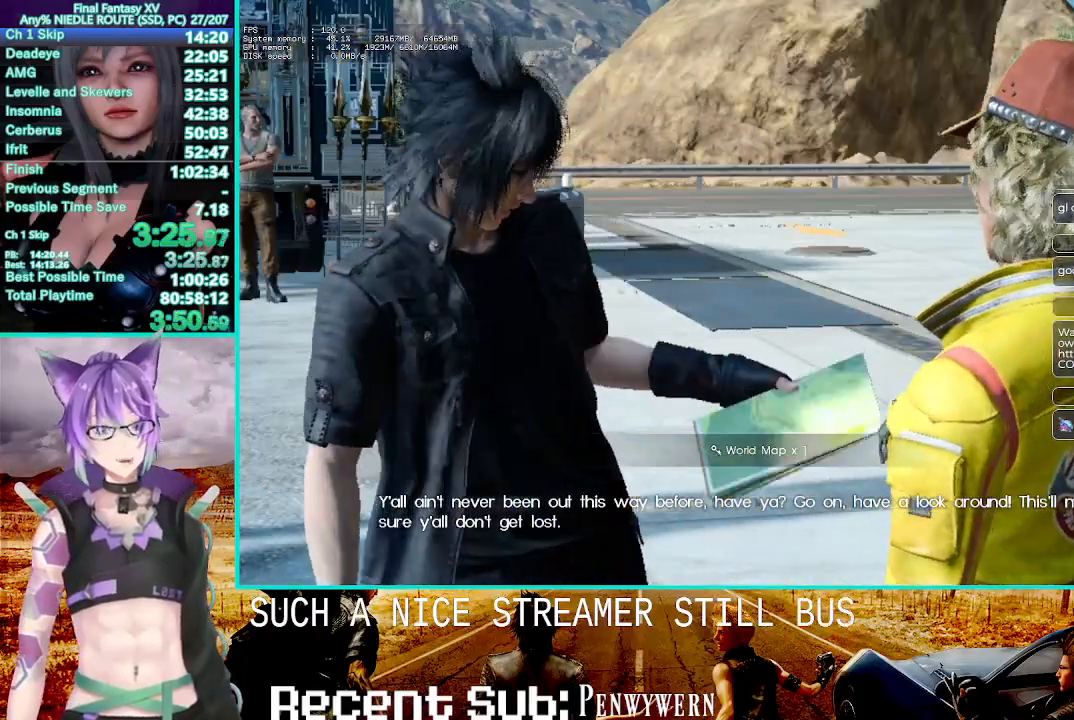
{"buttons": ["CROSS"], "left_stick": "center", "right_stick": "center", "events": [[33, "CROSS", "up"], [133, "CROSS", "down"], [250, "CROSS", "up"], [317, "CROSS", "down"], [400, "CROSS", "up"], [500, "CROSS", "down"]]}